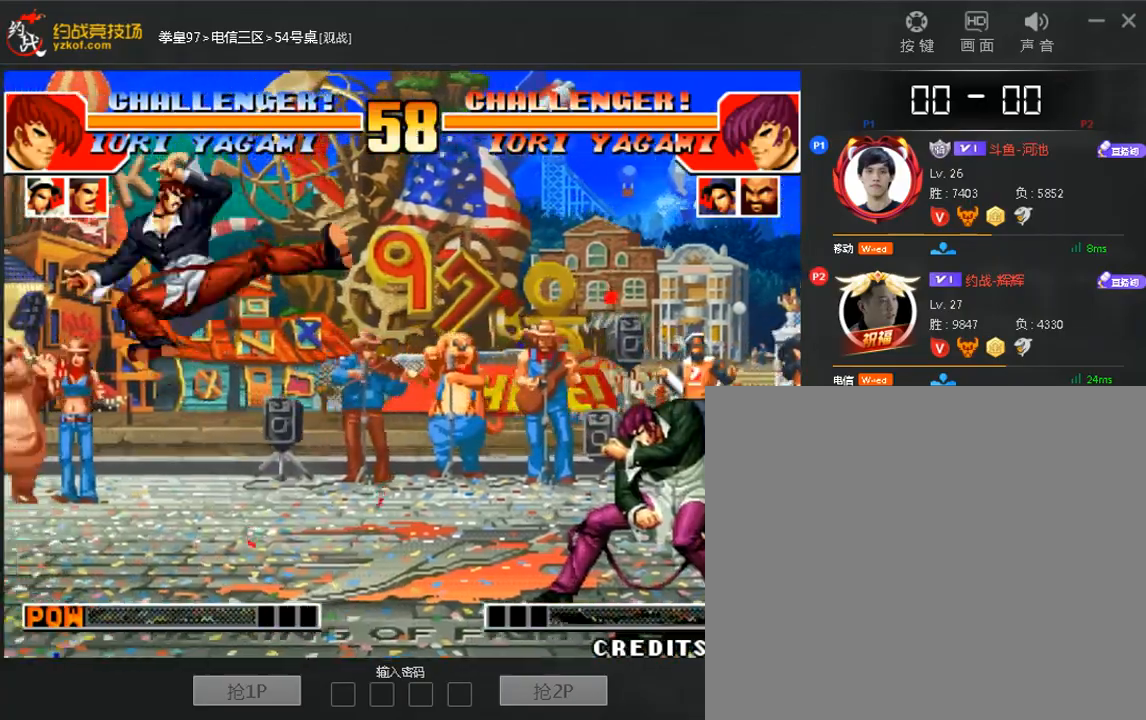
Gameplay with a controller (arcade stick); each line is a JSON object with the inputs held at the frame after it (dt_ms = milliseconds from this image to that frame). "events" lists button and stick changes between this image and that frame as [ms after this image, input, new state], when the widget could be followed in between. Not read: DPAD_DOWN DPAD_LEFT DPAD_UP L3 R3.
{"dt_ms": 520, "buttons": [], "left_stick": "right", "events": [[40, "C", "up"], [200, "left_stick", "right"], [280, "left_stick", "left"], [480, "left_stick", "right"]]}
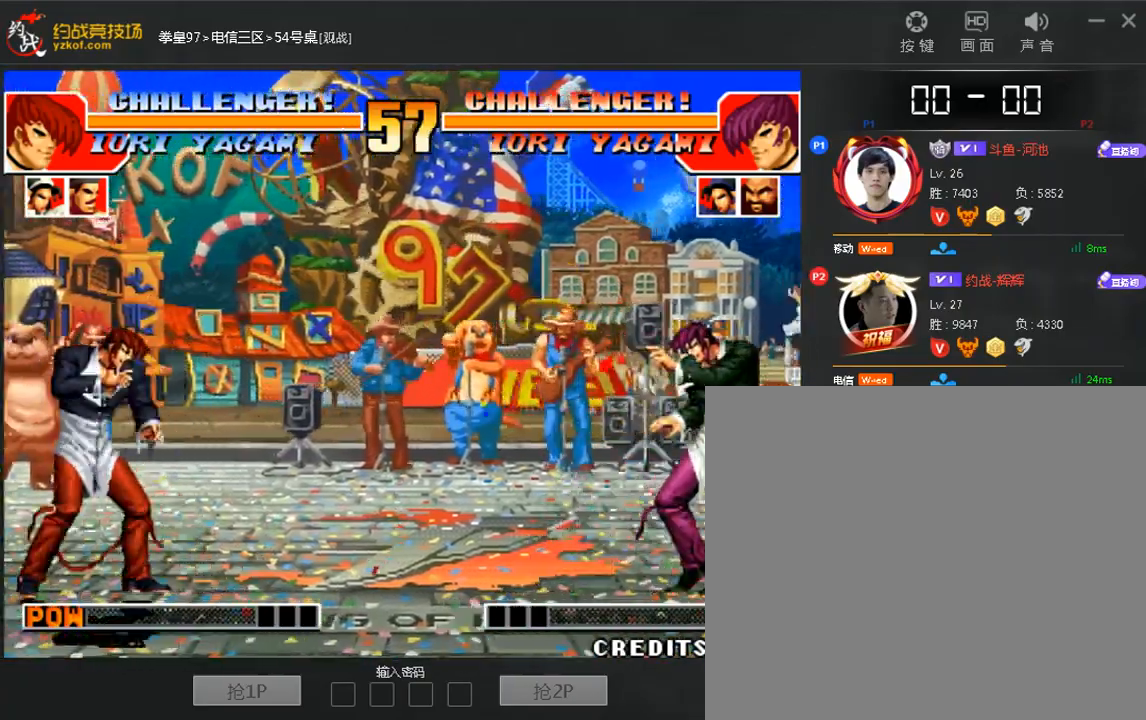
{"dt_ms": 1000, "buttons": ["D"], "left_stick": "center"}
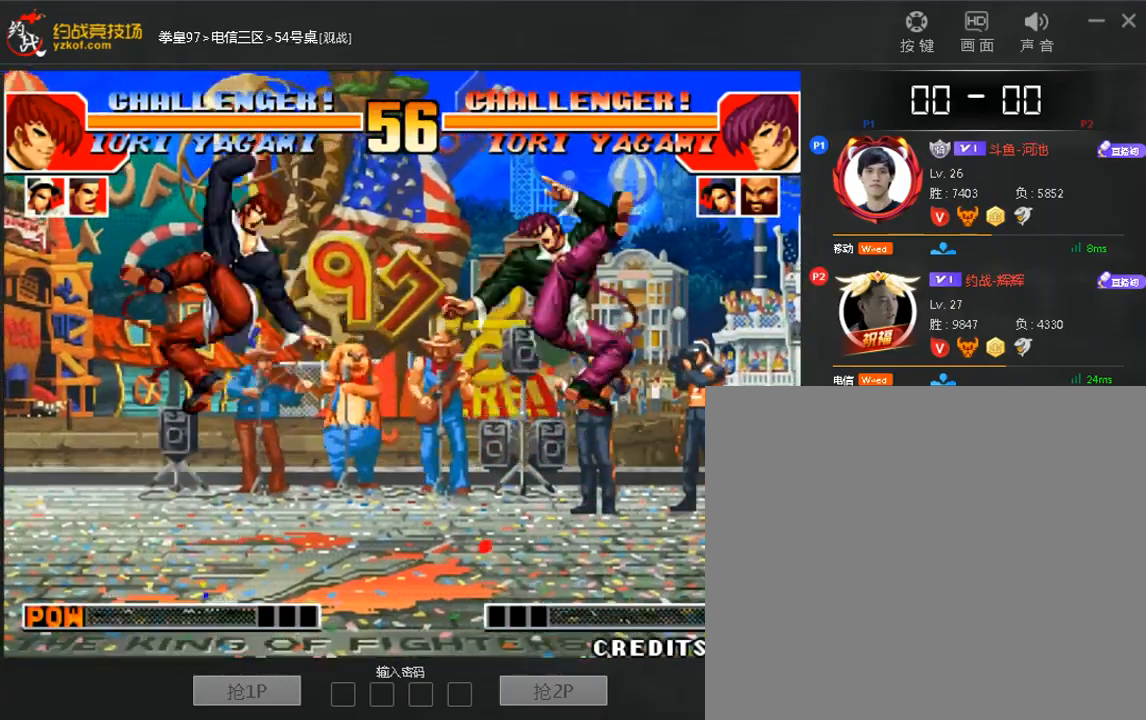
{"dt_ms": 1000, "buttons": [], "left_stick": "left"}
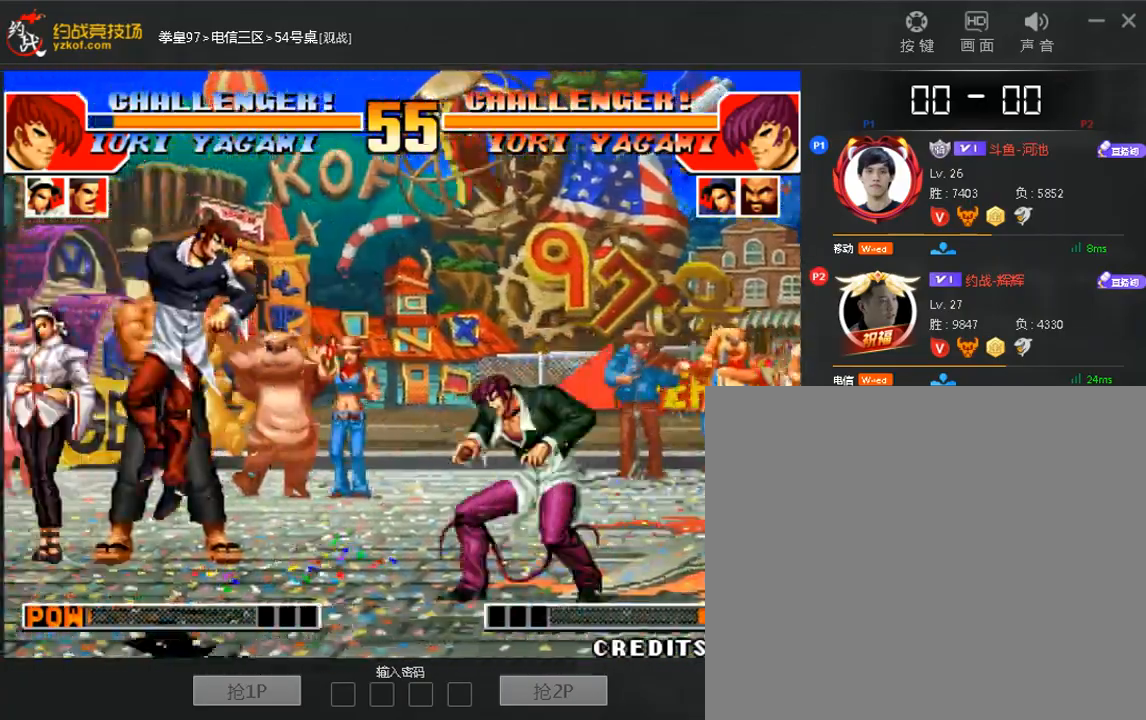
{"dt_ms": 480, "buttons": [], "left_stick": "left"}
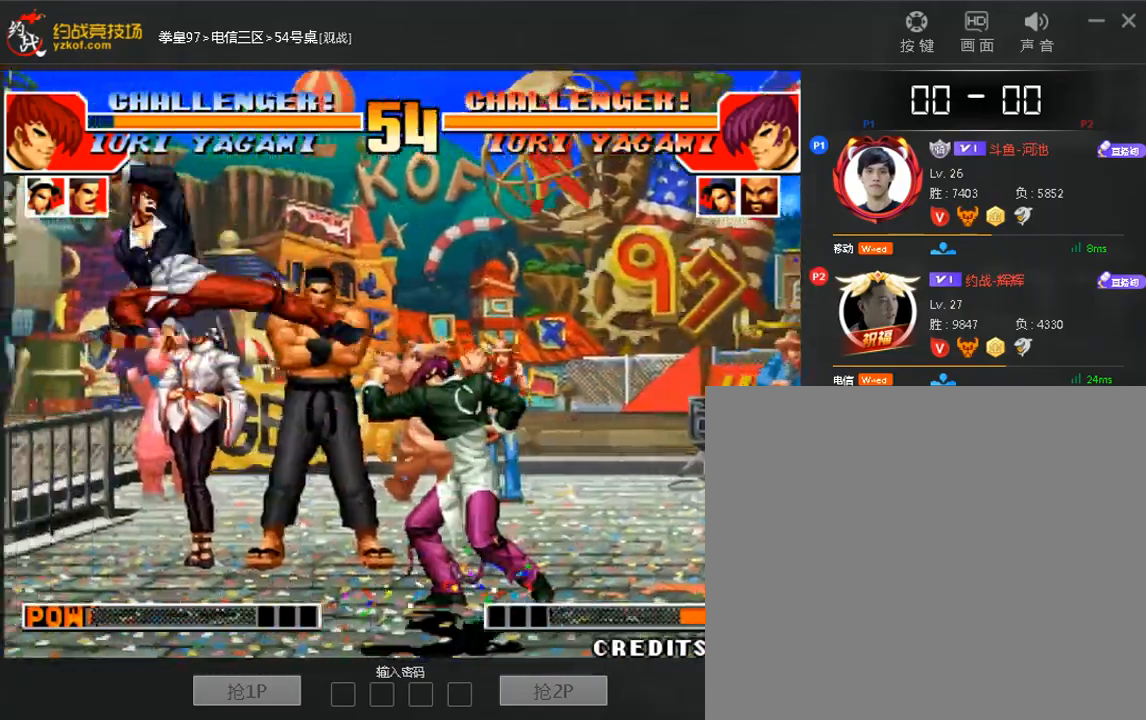
{"dt_ms": 520, "buttons": [], "left_stick": "center", "events": [[160, "left_stick", "center"], [360, "D", "down"], [480, "D", "up"]]}
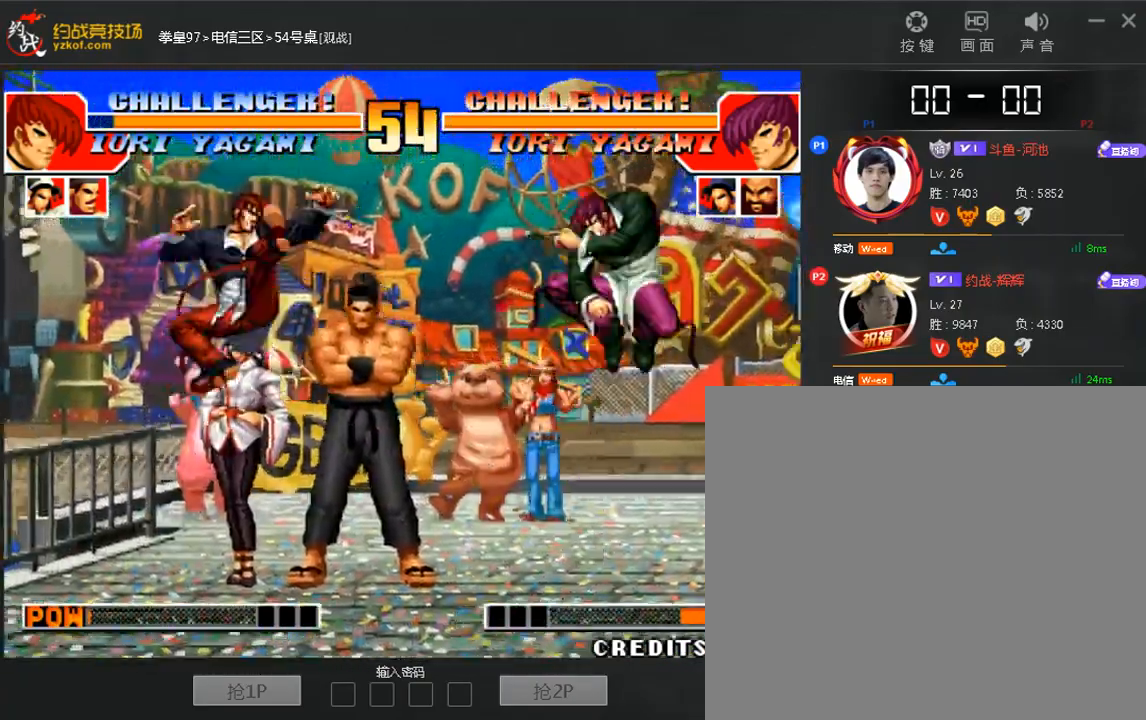
{"dt_ms": 480, "buttons": [], "left_stick": "center", "events": [[80, "left_stick", "left"], [200, "left_stick", "right"], [320, "left_stick", "center"]]}
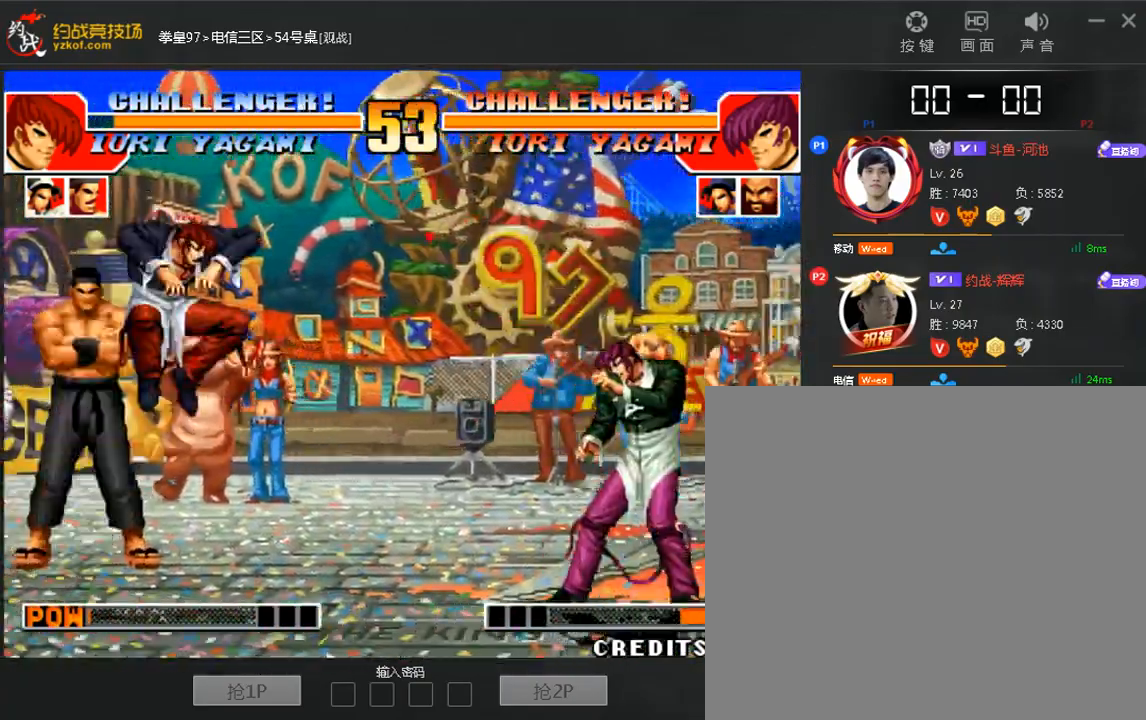
{"dt_ms": 520, "buttons": [], "left_stick": "left", "events": [[240, "left_stick", "up"], [320, "D", "down"], [320, "left_stick", "center"], [440, "D", "up"], [440, "left_stick", "left"]]}
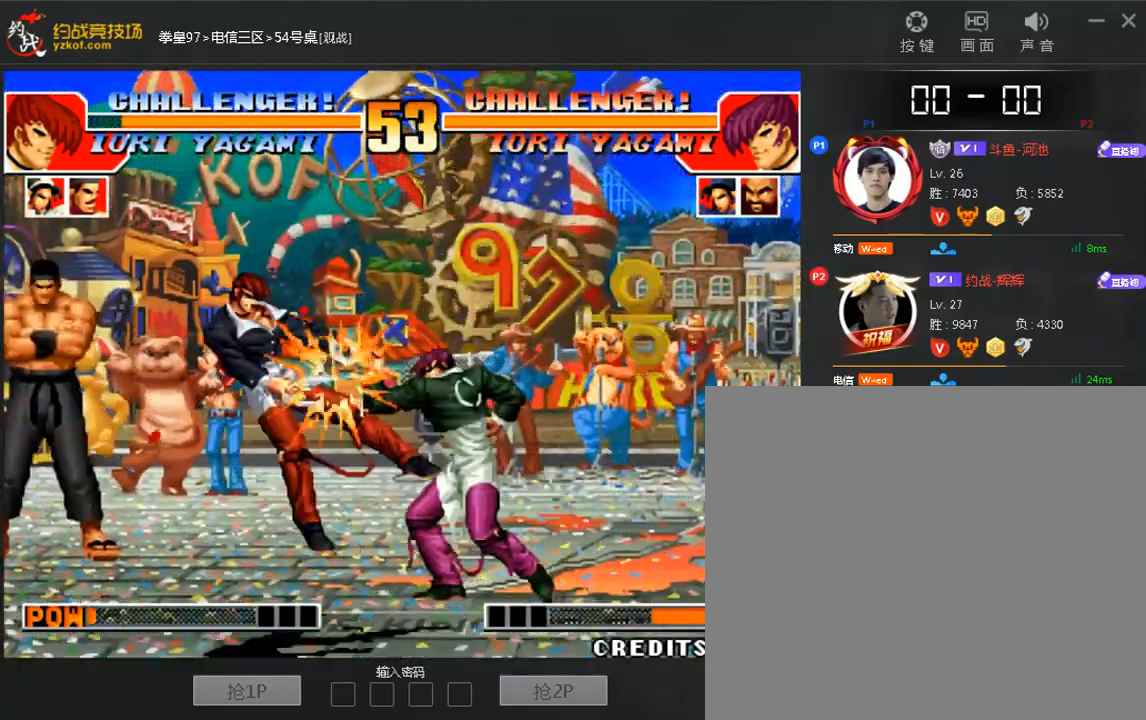
{"dt_ms": 480, "buttons": [], "left_stick": "center", "events": [[440, "left_stick", "center"]]}
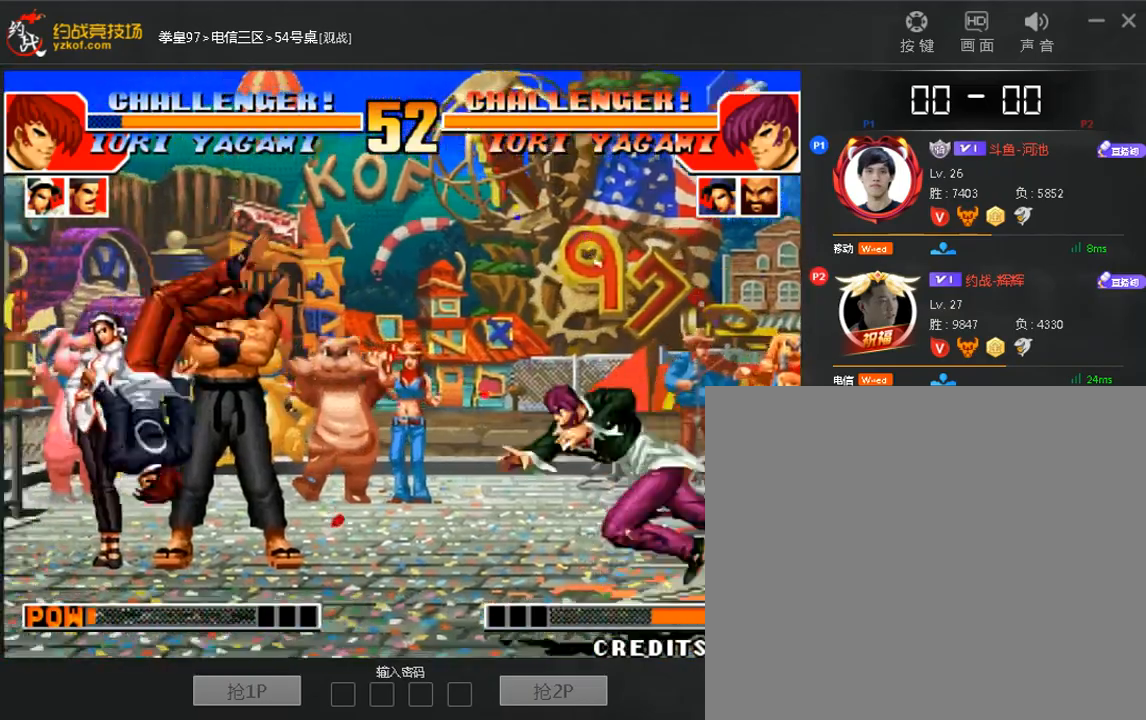
{"dt_ms": 520, "buttons": [], "left_stick": "center", "events": []}